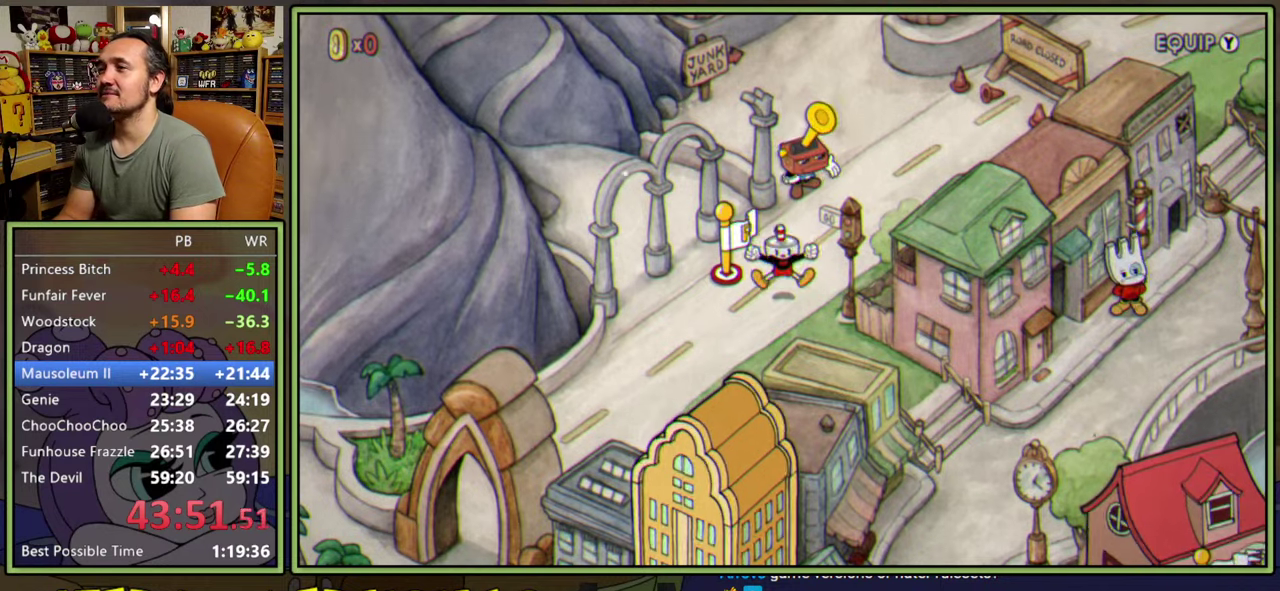
Gameplay with a controller (Xbox layout); each line is a JSON object with the inputs held at the frame after it (dt_ms = milliseconds from this image to that frame). "events" lists button and stick changes between this image and that frame as [ms after this image, input, new state], when the widget could be followed in between. Not read: L3 R3 left_stick.
{"dt_ms": 500, "buttons": ["DPAD_LEFT"], "right_stick": "center", "events": [[500, "DPAD_LEFT", "down"]]}
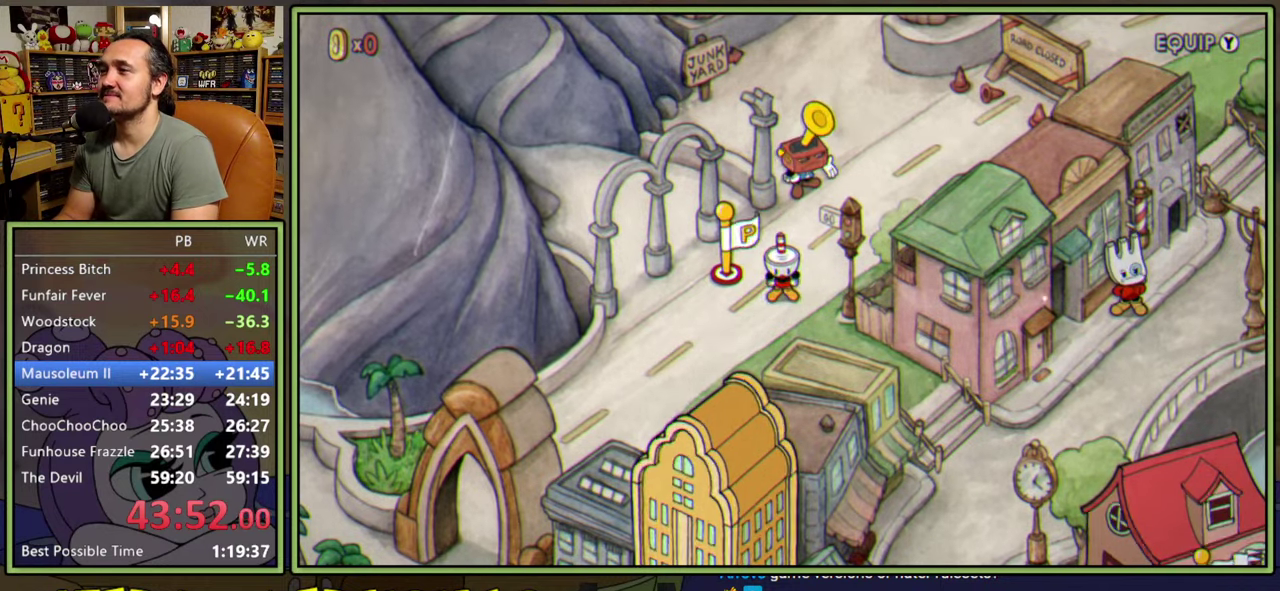
{"dt_ms": 500, "buttons": [], "right_stick": "center", "events": [[183, "A", "down"], [183, "DPAD_LEFT", "up"], [283, "A", "up"]]}
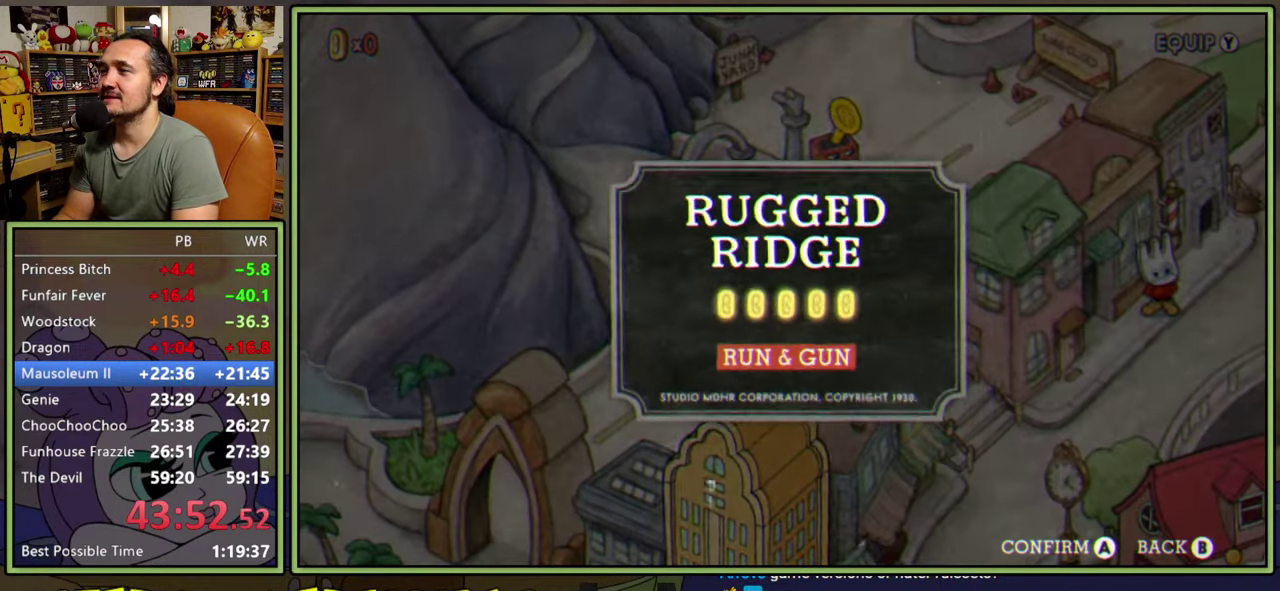
{"dt_ms": 500, "buttons": [], "right_stick": "center", "events": []}
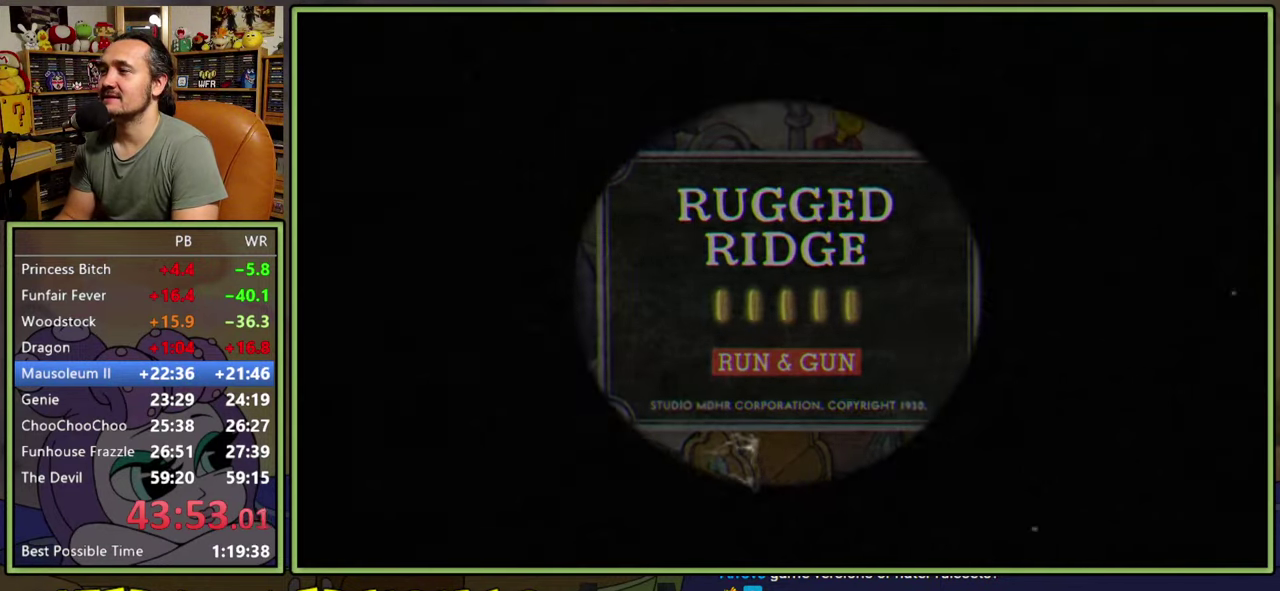
{"dt_ms": 500, "buttons": [], "right_stick": "center", "events": []}
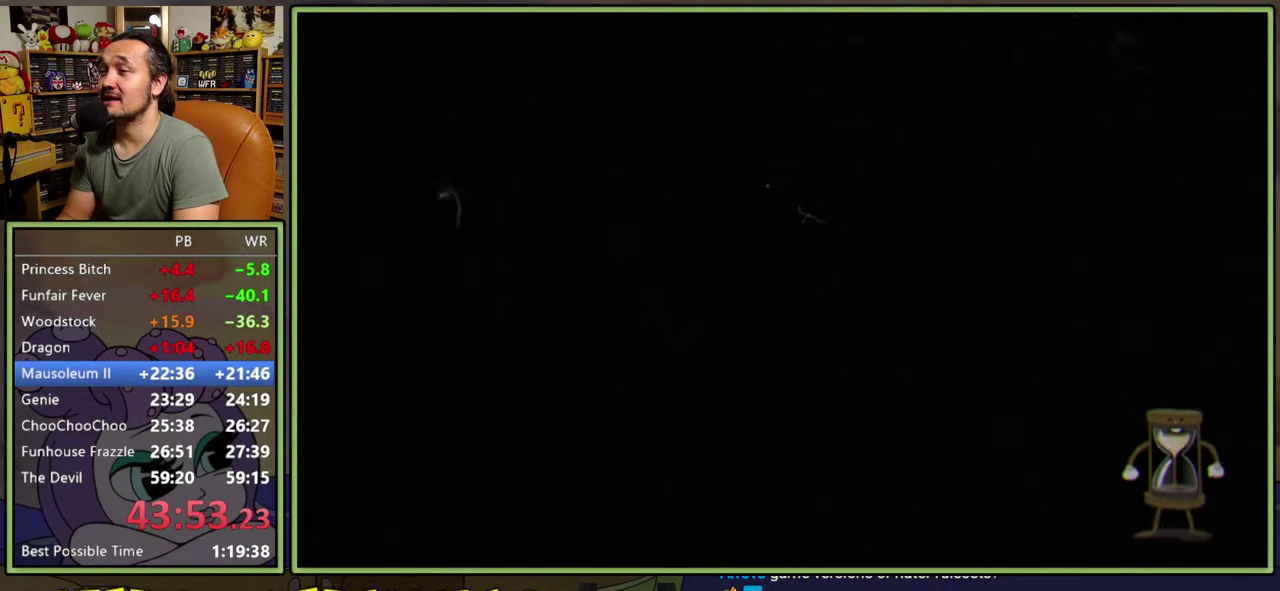
{"dt_ms": 500, "buttons": [], "right_stick": "center", "events": []}
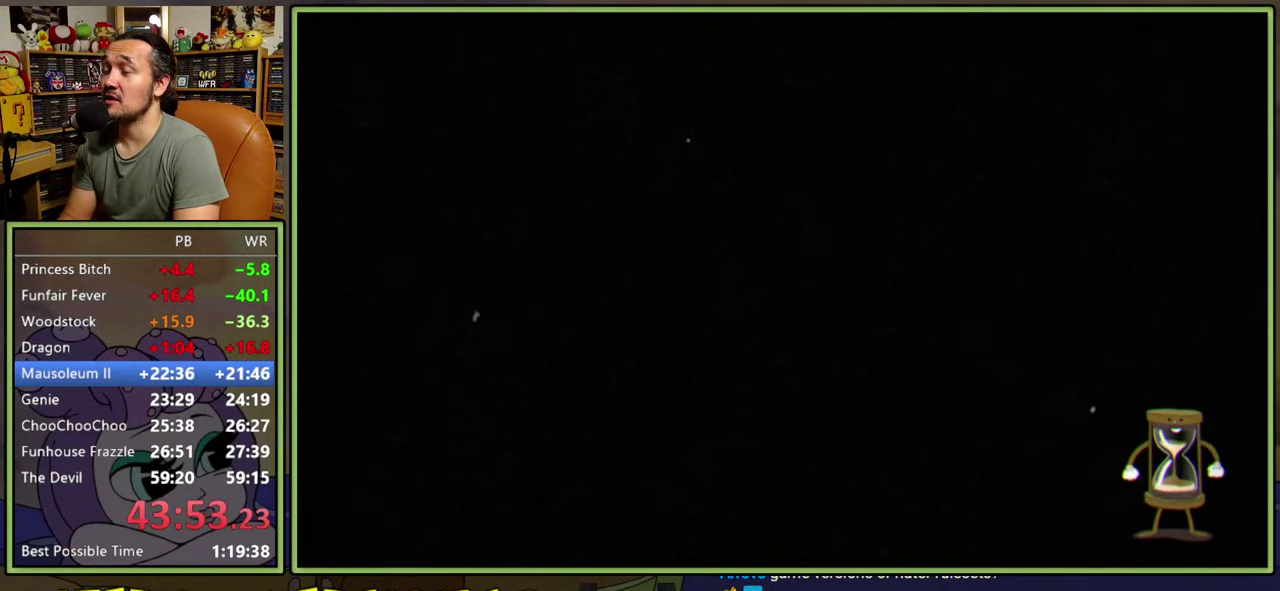
{"dt_ms": 500, "buttons": [], "right_stick": "center", "events": []}
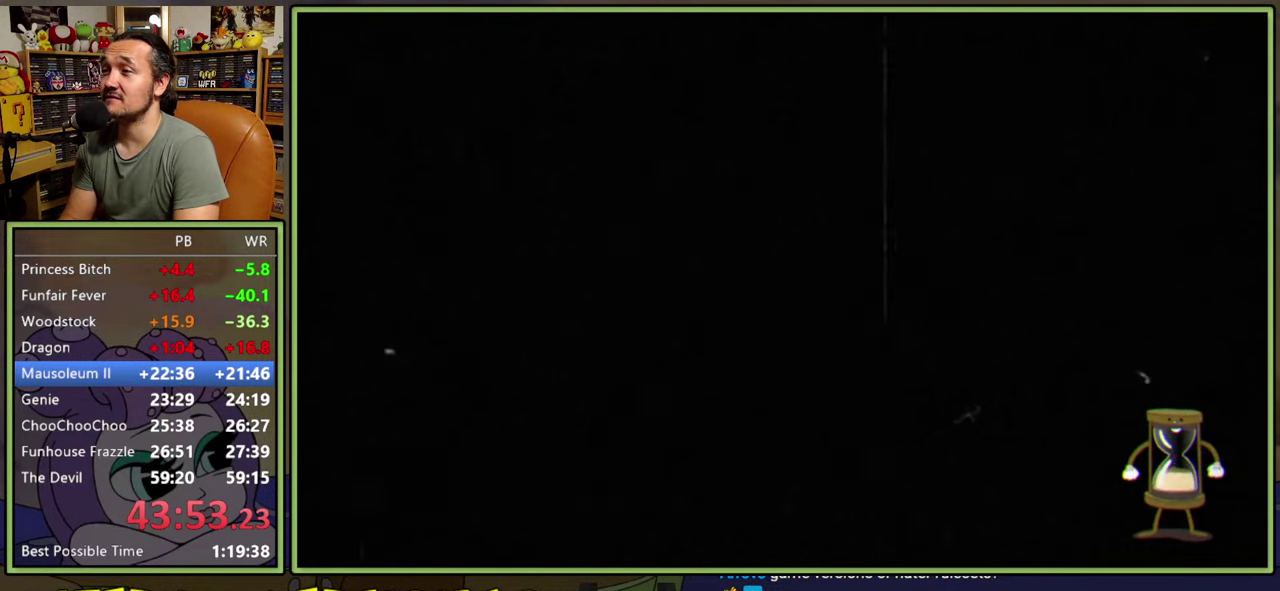
{"dt_ms": 500, "buttons": [], "right_stick": "center", "events": []}
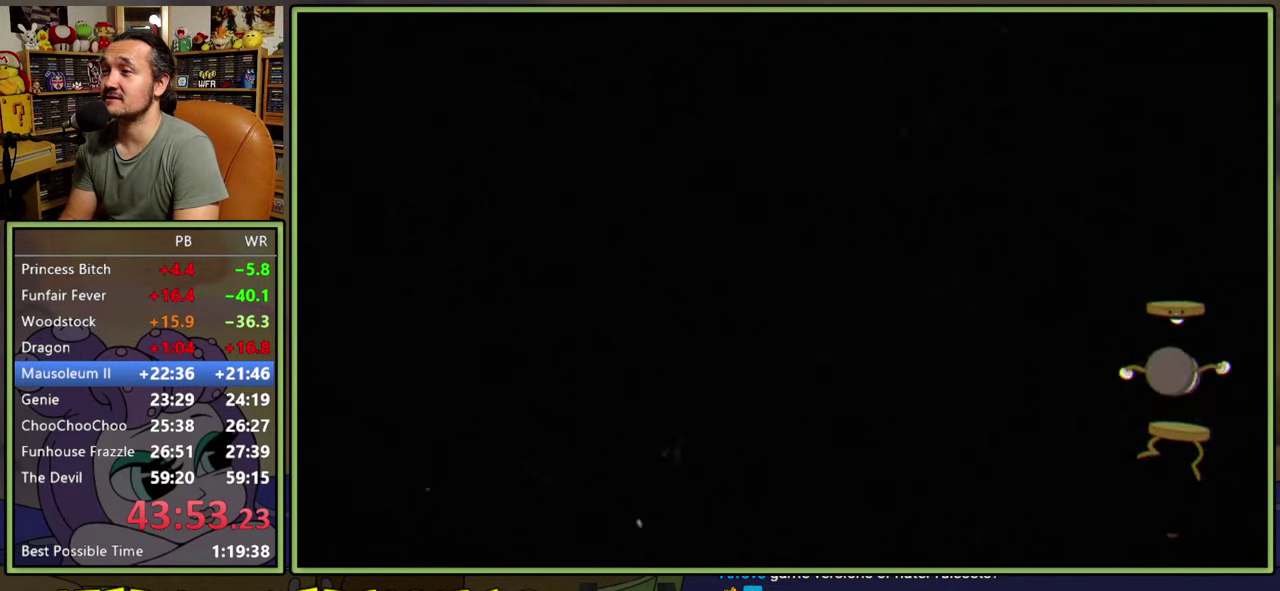
{"dt_ms": 500, "buttons": [], "right_stick": "center", "events": []}
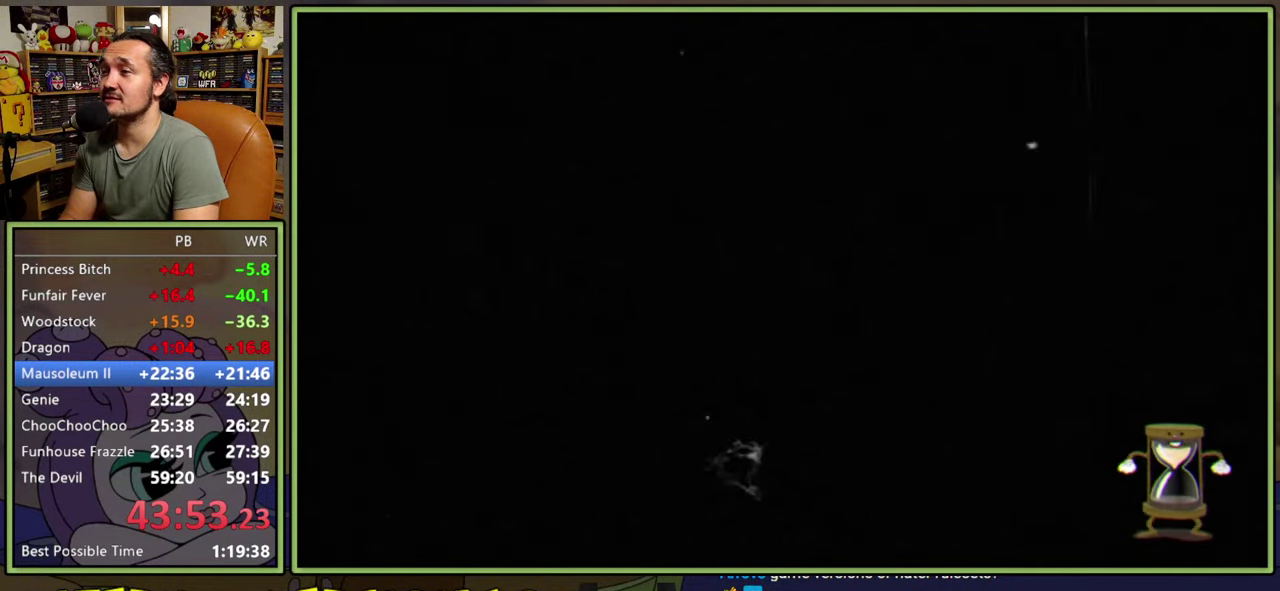
{"dt_ms": 500, "buttons": [], "right_stick": "center", "events": []}
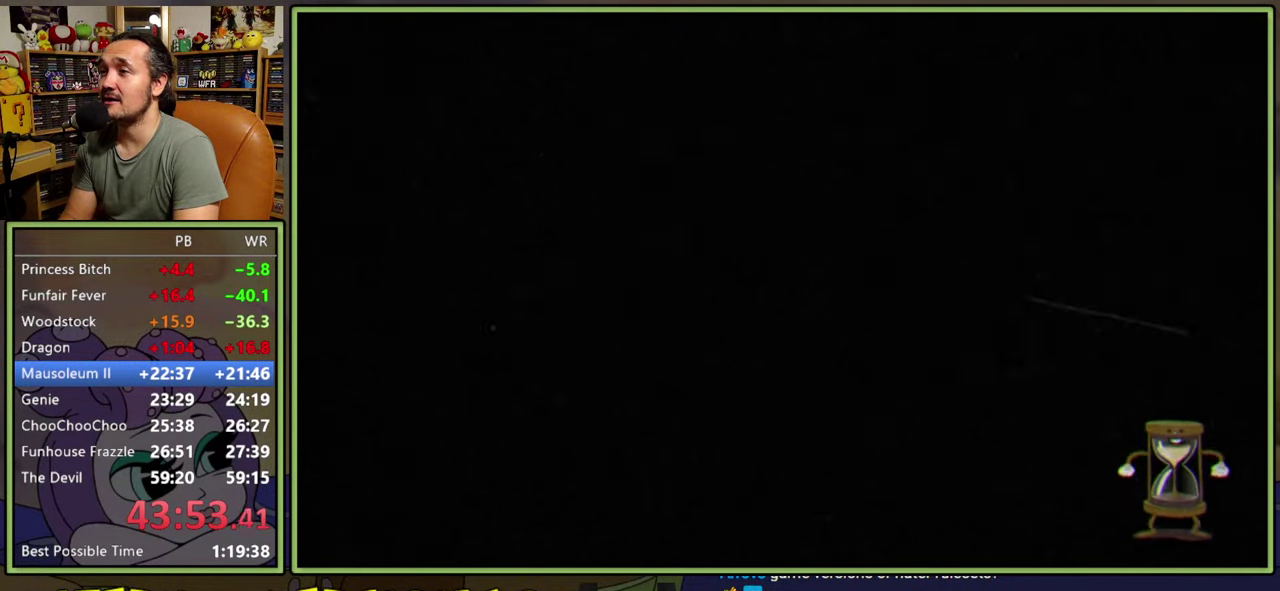
{"dt_ms": 500, "buttons": [], "right_stick": "center", "events": []}
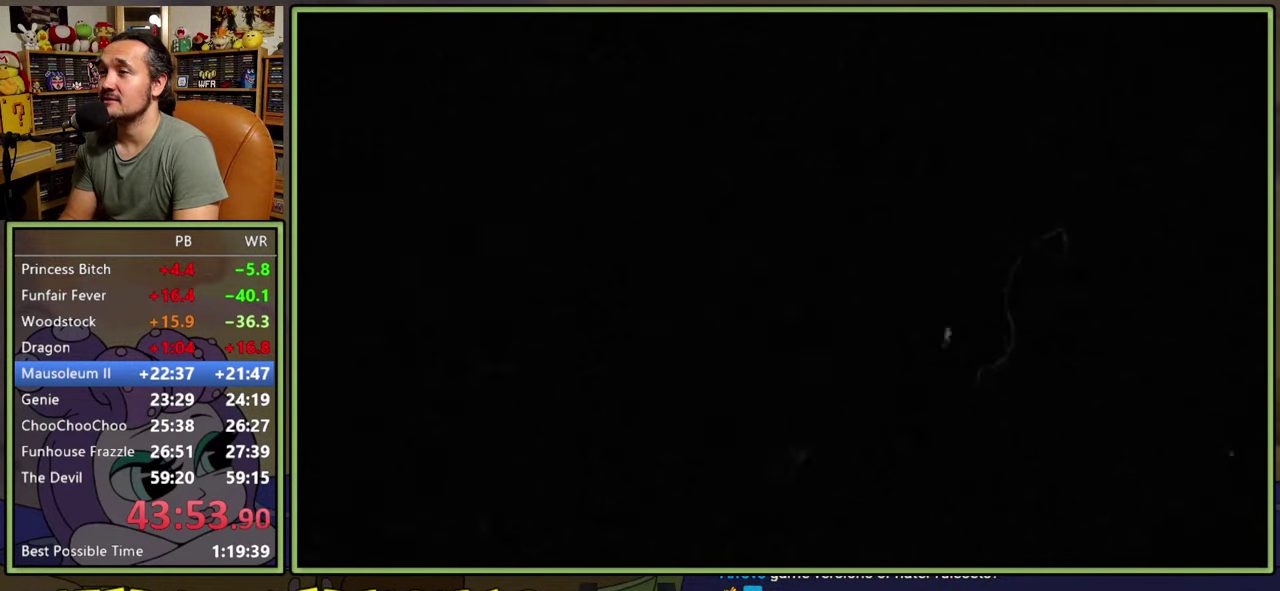
{"dt_ms": 500, "buttons": [], "right_stick": "center", "events": []}
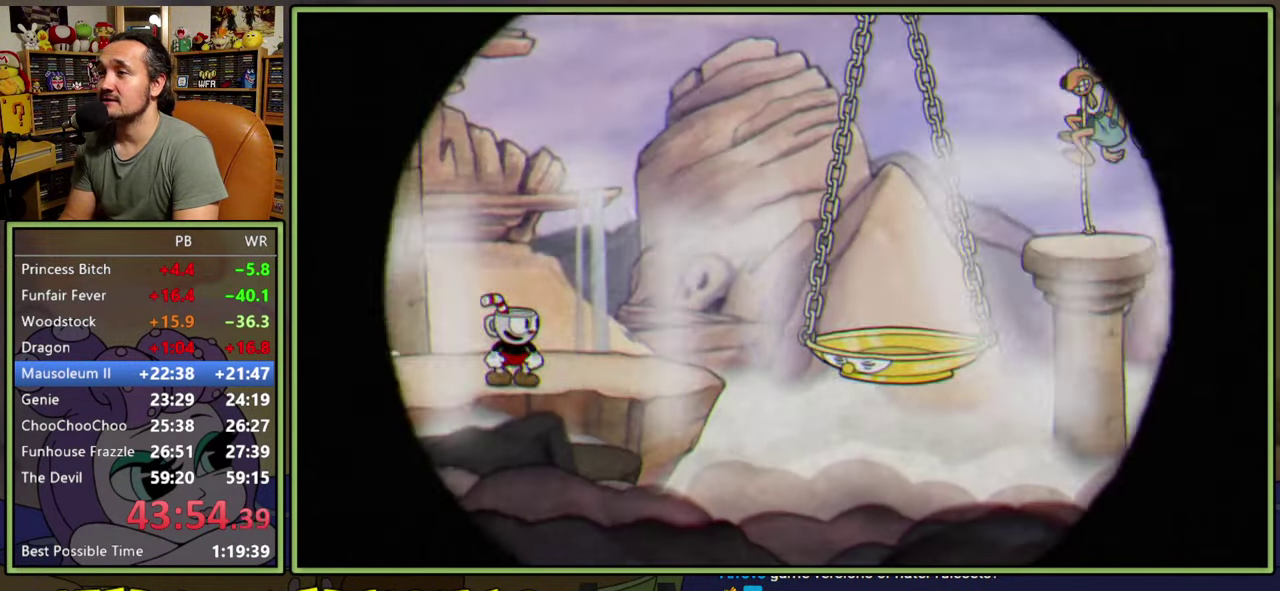
{"dt_ms": 500, "buttons": [], "right_stick": "center", "events": [[233, "Y", "down"], [467, "Y", "up"]]}
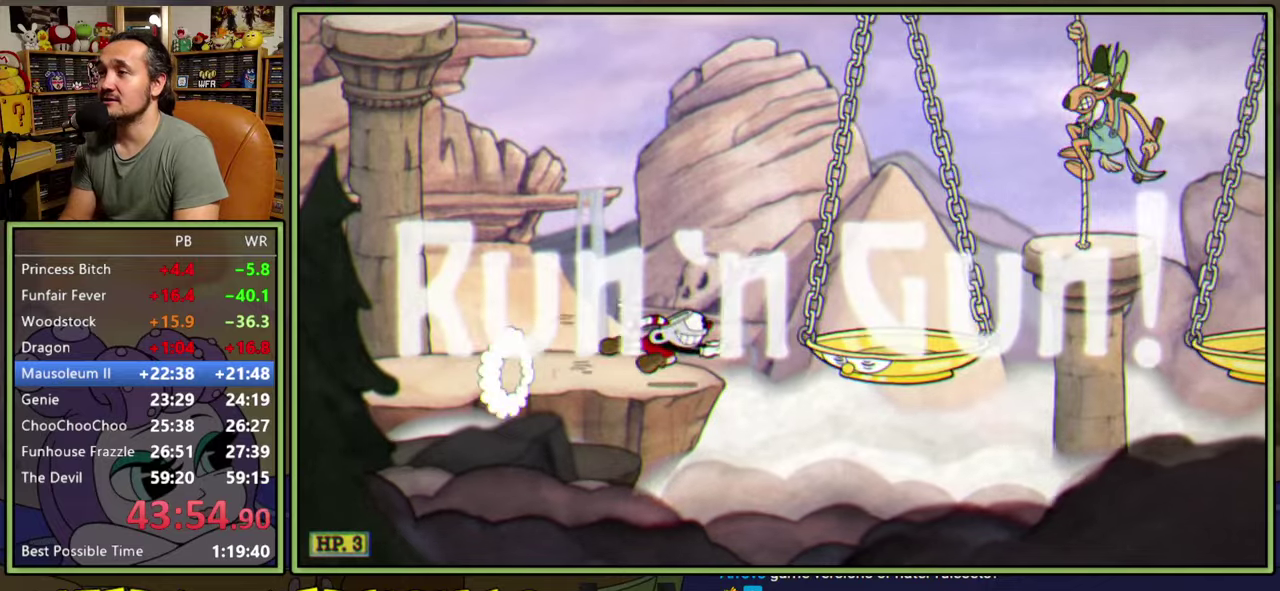
{"dt_ms": 500, "buttons": ["DPAD_RIGHT"], "right_stick": "center", "events": [[17, "DPAD_RIGHT", "down"], [50, "A", "down"], [133, "Y", "down"], [250, "A", "up"], [300, "Y", "up"]]}
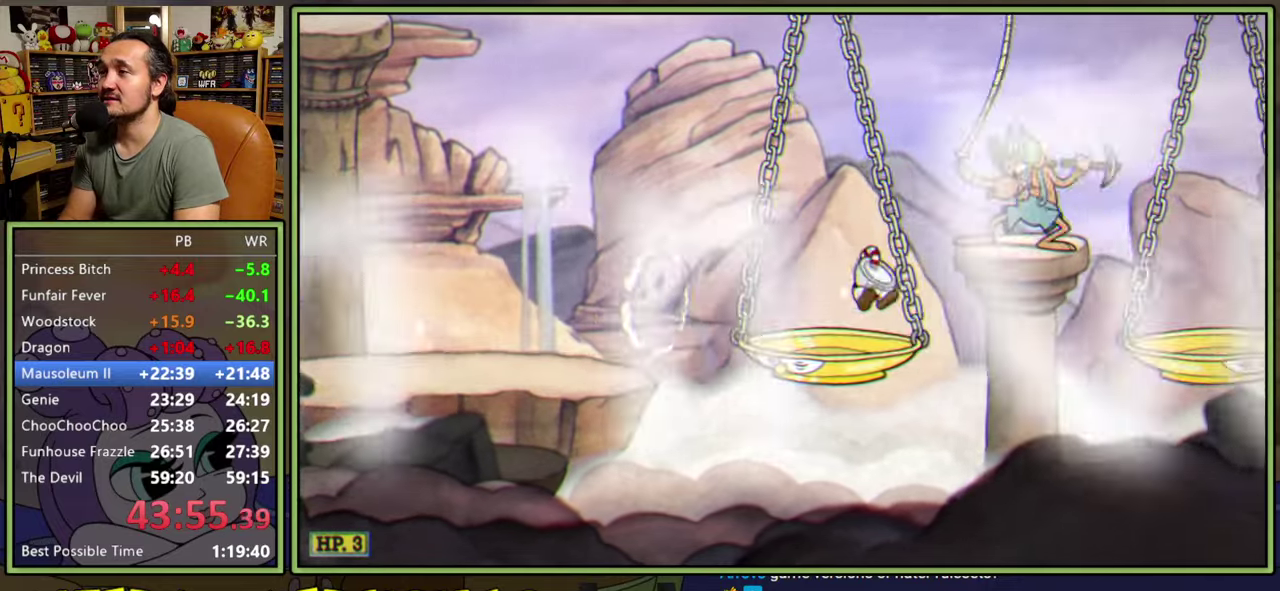
{"dt_ms": 500, "buttons": ["DPAD_RIGHT"], "right_stick": "center", "events": [[183, "A", "down"], [217, "Y", "down"], [333, "A", "up"], [350, "Y", "up"]]}
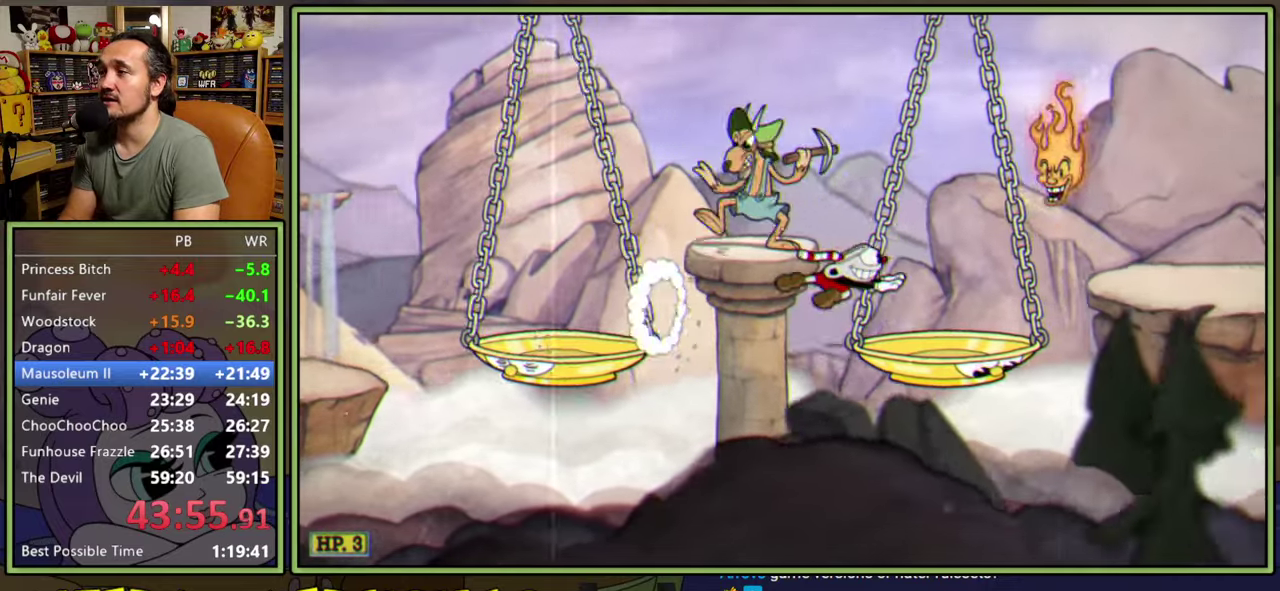
{"dt_ms": 500, "buttons": ["DPAD_RIGHT"], "right_stick": "center", "events": [[167, "A", "down"], [300, "Y", "down"], [383, "A", "up"], [500, "Y", "up"]]}
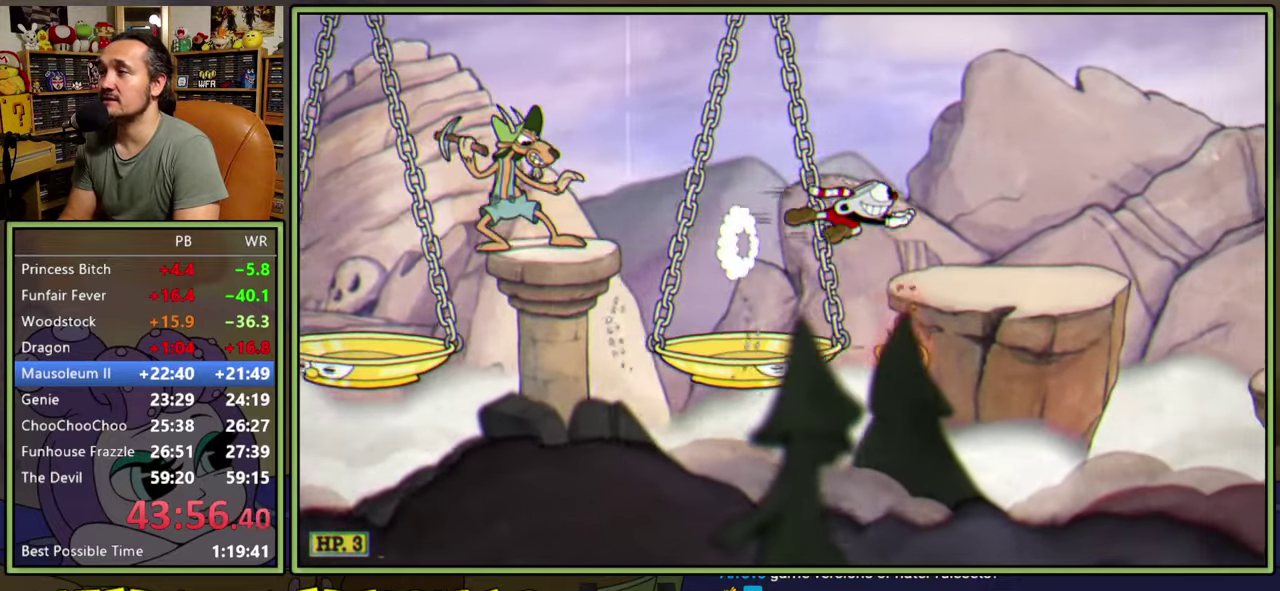
{"dt_ms": 500, "buttons": ["Y", "DPAD_RIGHT"], "right_stick": "center", "events": [[367, "A", "down"], [400, "Y", "down"], [500, "A", "up"]]}
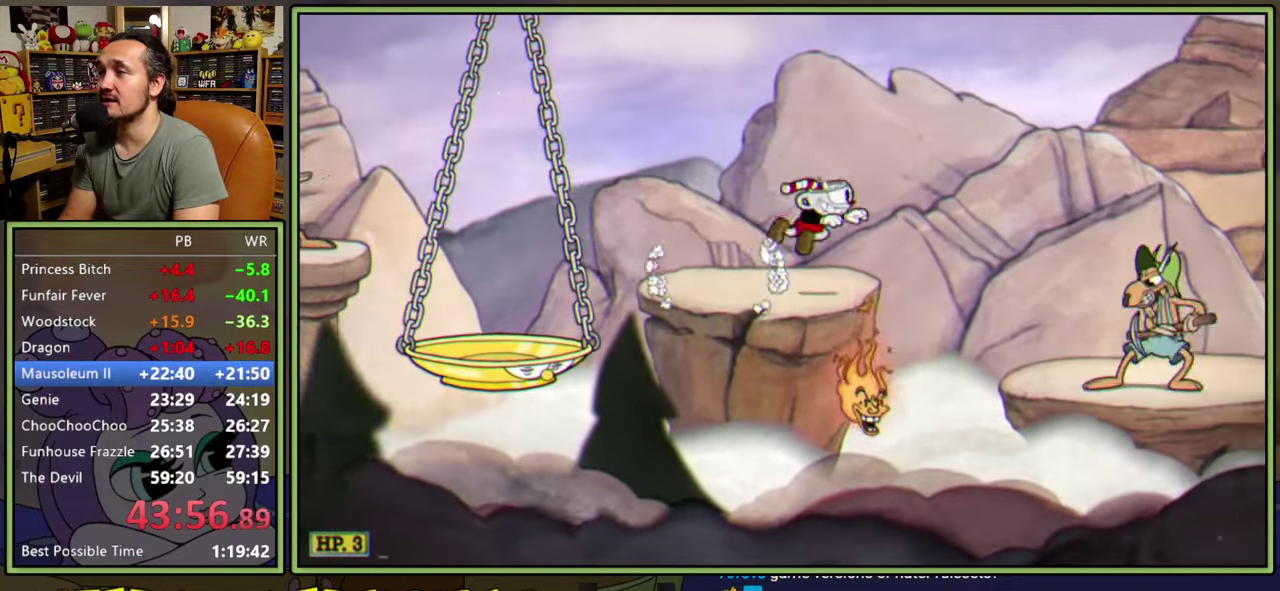
{"dt_ms": 500, "buttons": ["A", "DPAD_RIGHT"], "right_stick": "center", "events": [[50, "Y", "up"], [433, "DPAD_RIGHT", "up"], [500, "A", "down"], [500, "DPAD_RIGHT", "down"]]}
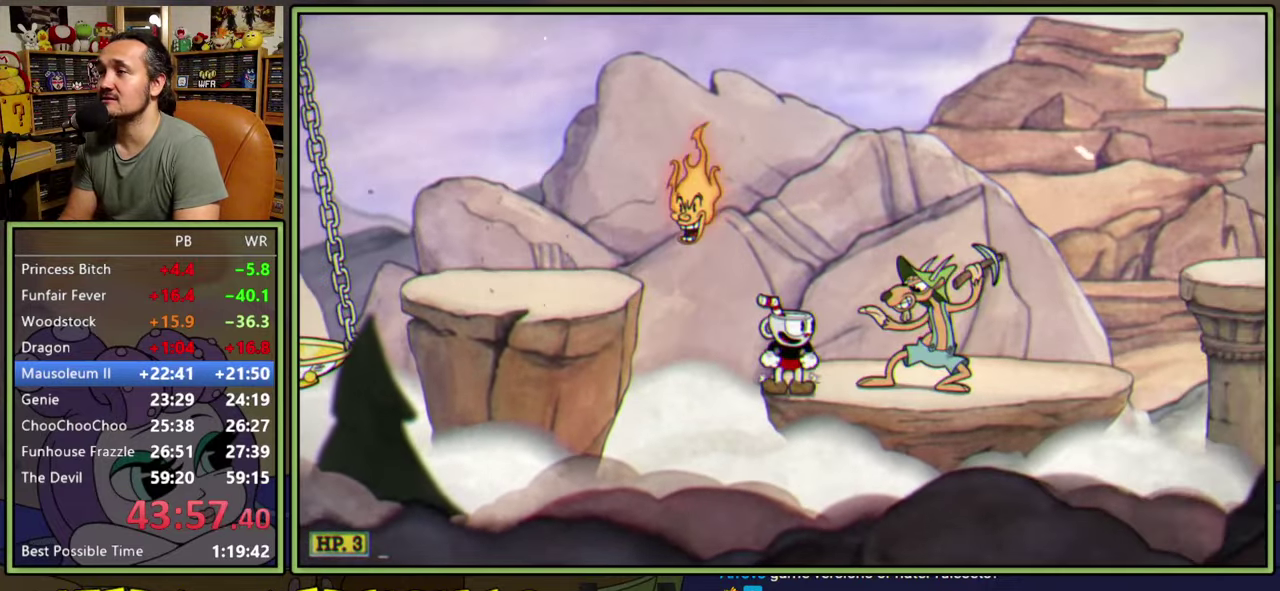
{"dt_ms": 1000, "buttons": ["DPAD_RIGHT"], "right_stick": "center", "events": [[167, "Y", "down"], [250, "A", "up"], [333, "Y", "up"], [750, "A", "down"], [783, "Y", "down"], [900, "A", "up"], [933, "Y", "up"]]}
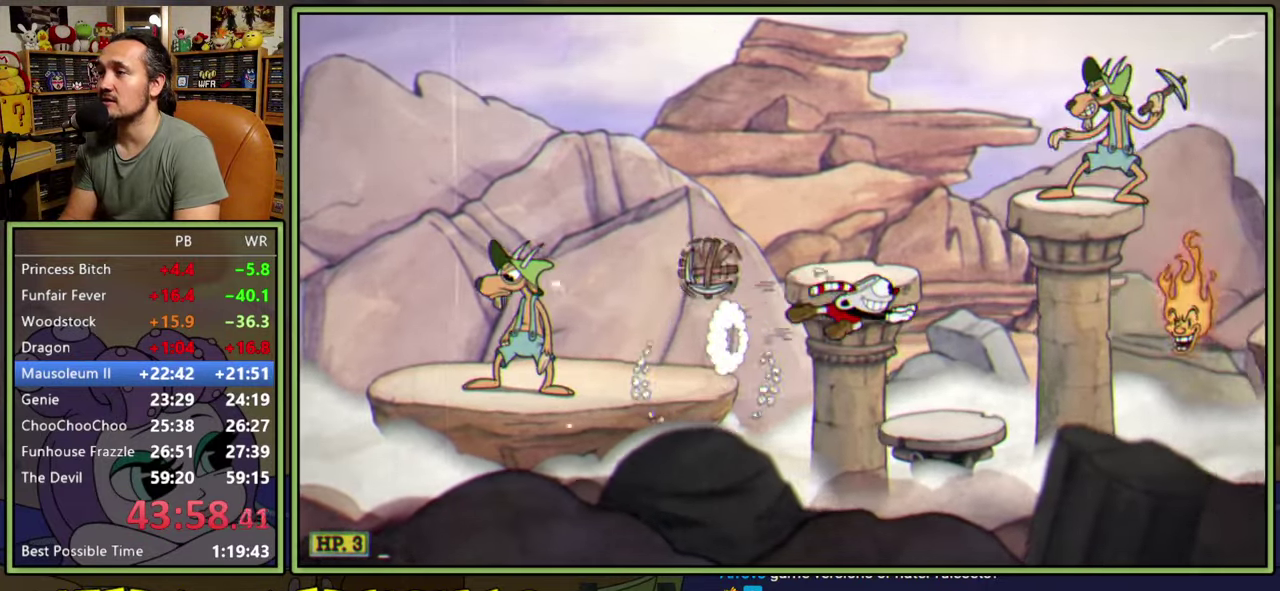
{"dt_ms": 500, "buttons": ["A", "Y", "DPAD_RIGHT"], "right_stick": "center", "events": [[350, "A", "down"], [500, "Y", "down"]]}
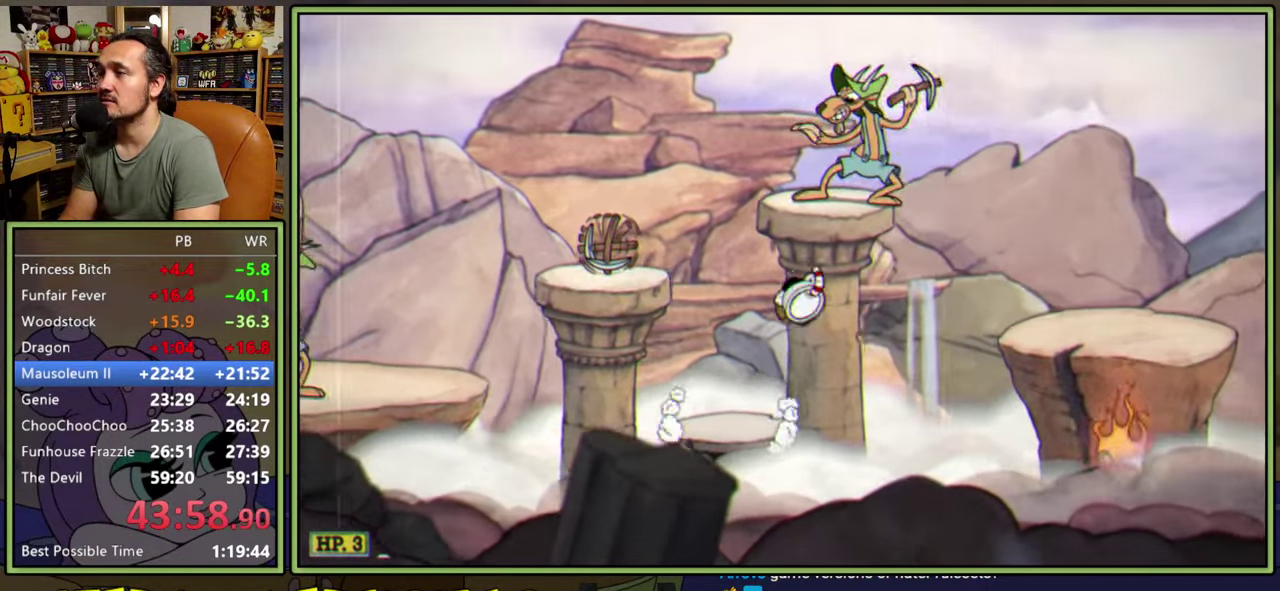
{"dt_ms": 500, "buttons": ["Y"], "right_stick": "center", "events": [[50, "A", "up"], [150, "Y", "up"], [400, "DPAD_RIGHT", "up"], [467, "Y", "down"]]}
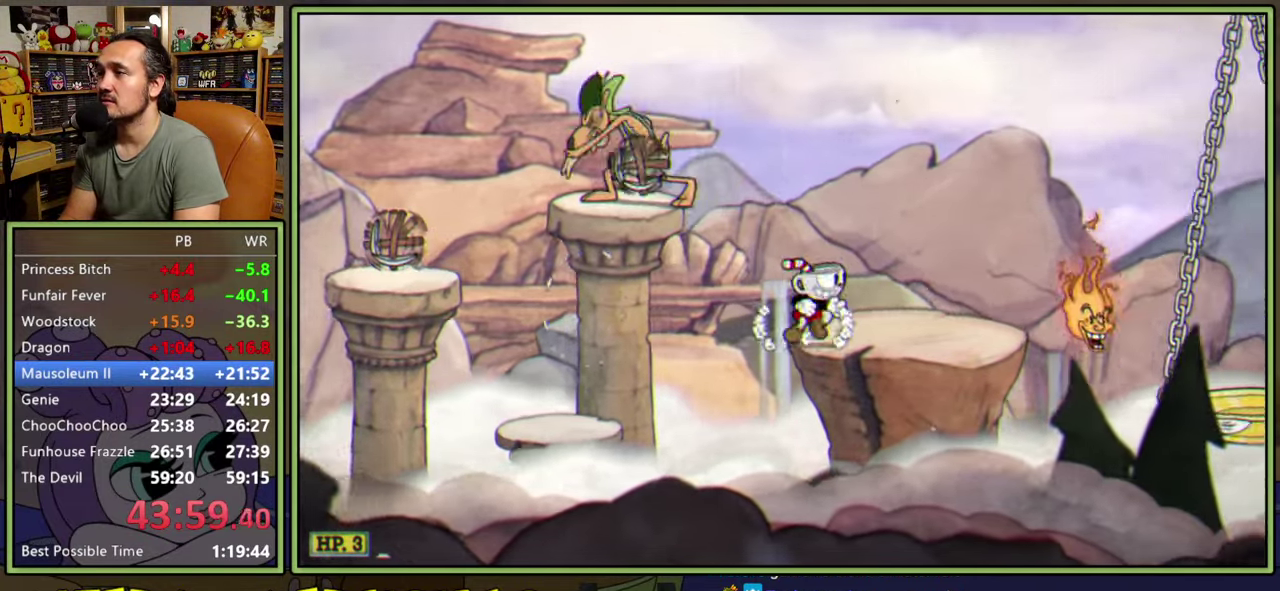
{"dt_ms": 500, "buttons": ["Y", "DPAD_RIGHT"], "right_stick": "center", "events": [[167, "DPAD_RIGHT", "down"], [217, "Y", "up"], [267, "A", "down"], [317, "Y", "down"], [450, "A", "up"]]}
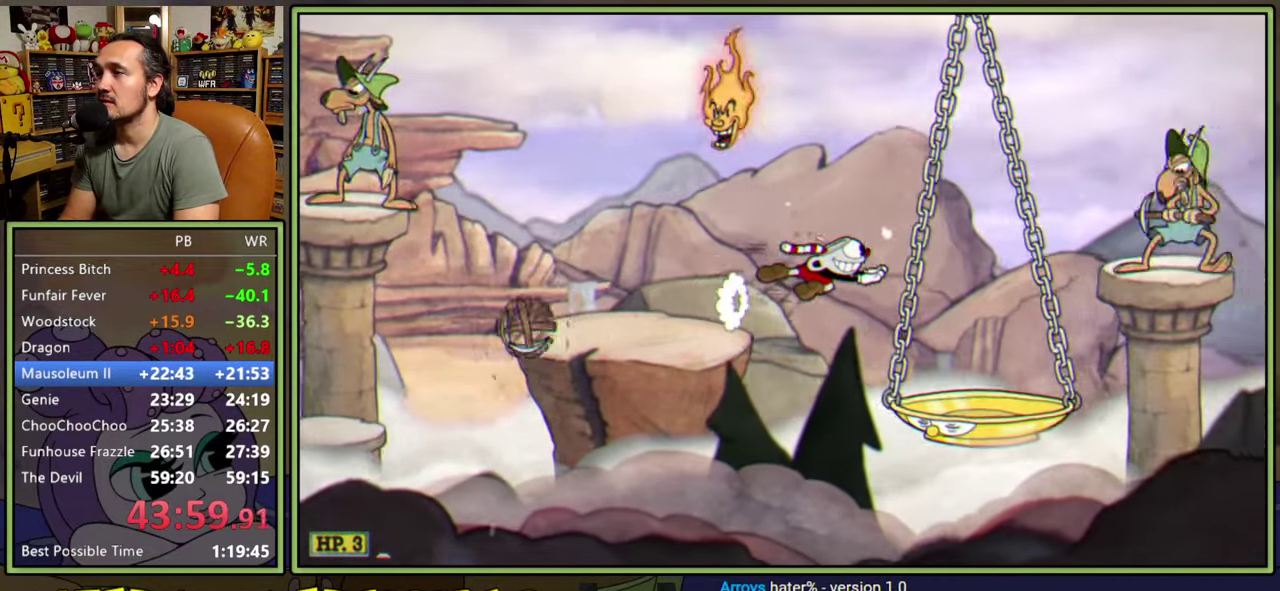
{"dt_ms": 500, "buttons": ["A", "DPAD_RIGHT"], "right_stick": "center", "events": [[17, "Y", "up"], [467, "A", "down"]]}
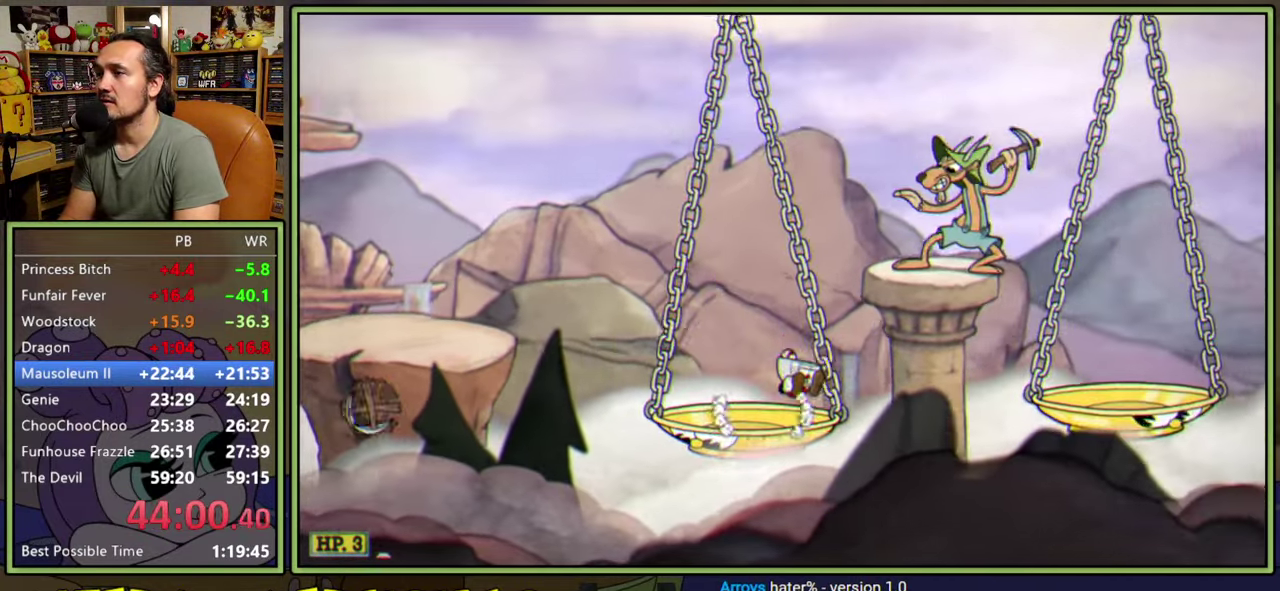
{"dt_ms": 500, "buttons": ["DPAD_RIGHT"], "right_stick": "center", "events": [[33, "Y", "down"], [133, "A", "up"], [217, "Y", "up"]]}
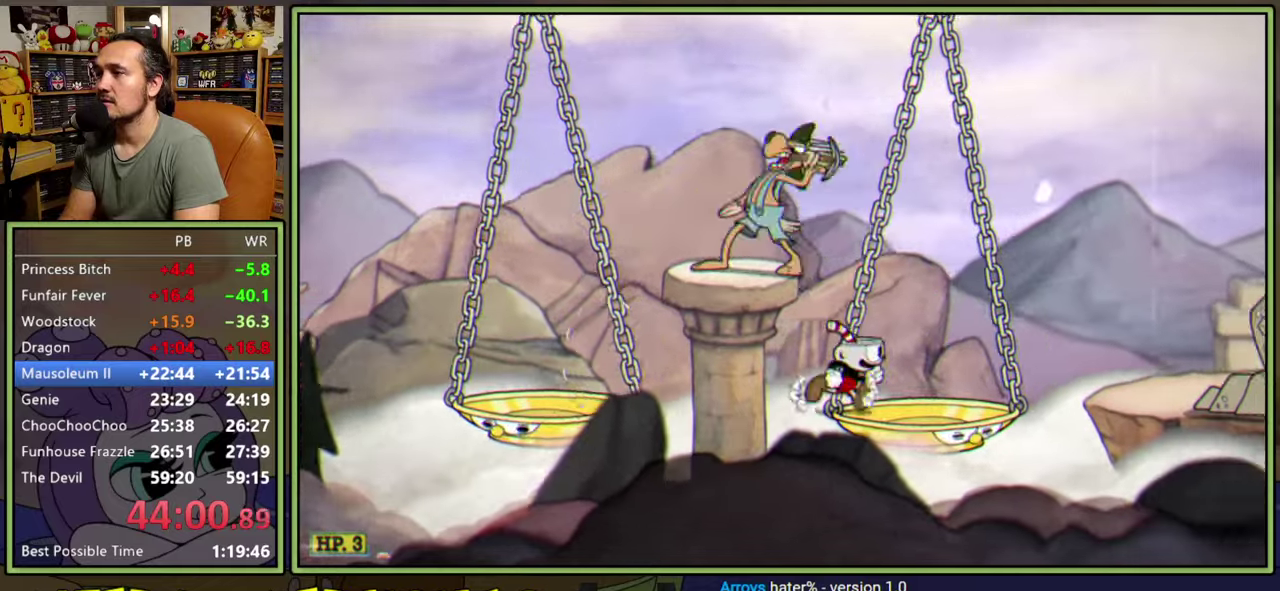
{"dt_ms": 500, "buttons": ["DPAD_RIGHT"], "right_stick": "center", "events": [[17, "Y", "down"], [367, "Y", "up"]]}
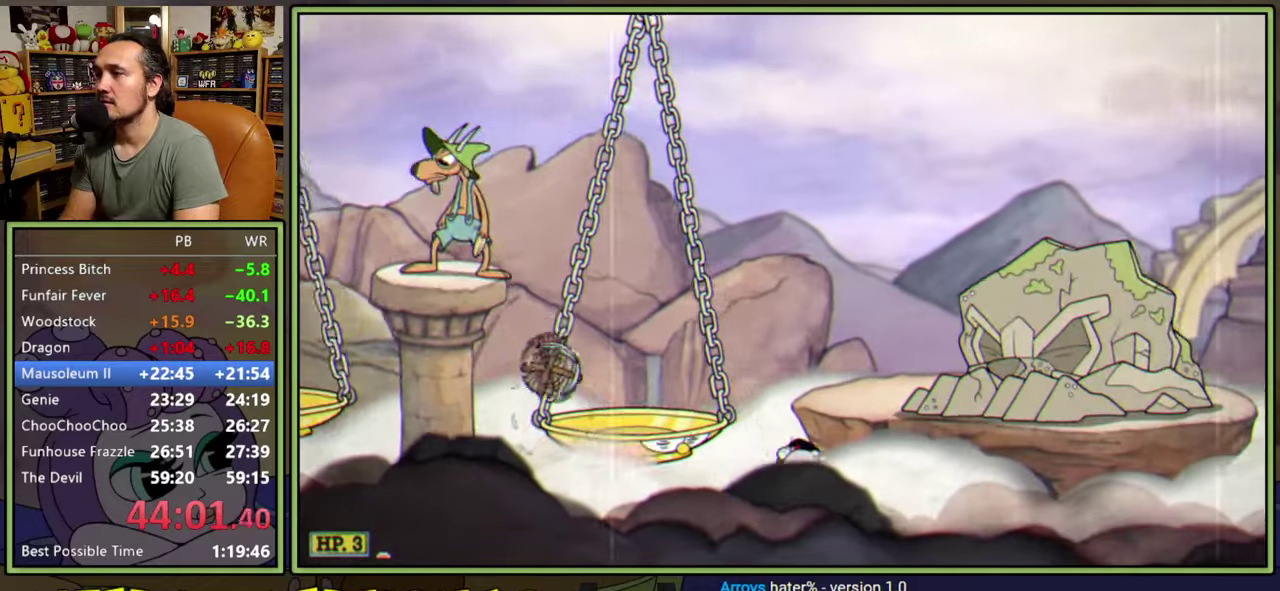
{"dt_ms": 500, "buttons": ["Y", "DPAD_RIGHT"], "right_stick": "center", "events": [[200, "Y", "down"]]}